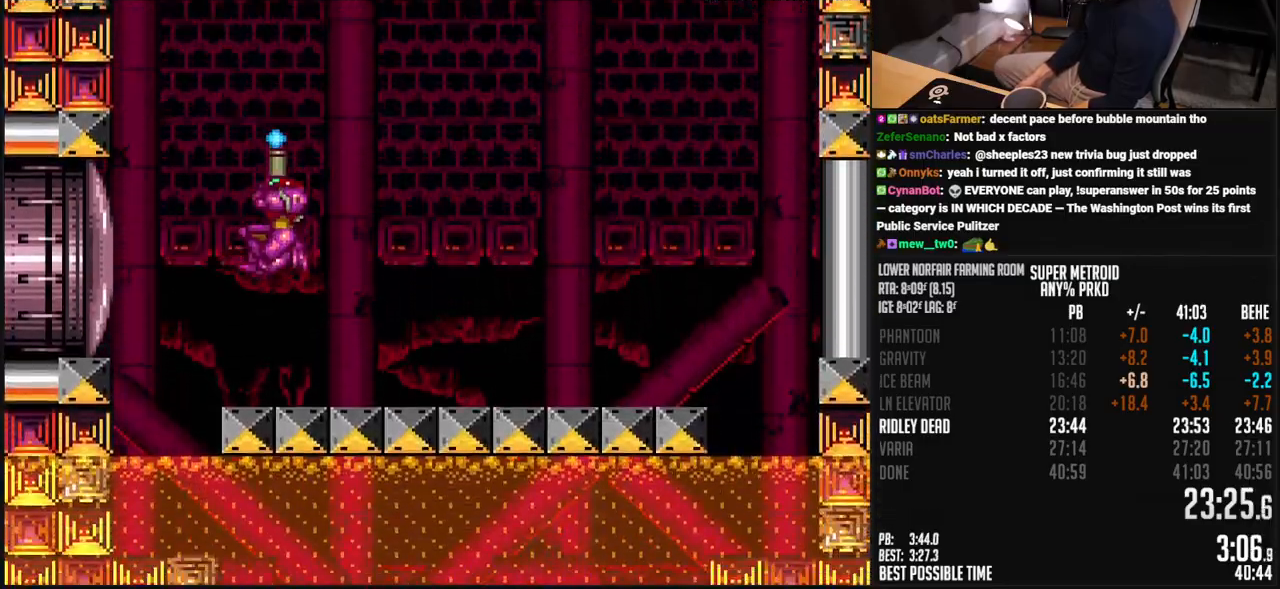
Gameplay with a controller (Nintendo layout); each line is a JSON object with the inputs held at the frame after it. "events" lists button and stick changes between this image and that frame as [ms after this image, input, new state], when the widget could be followed in between. Not read: L3 R3.
{"buttons": ["X", "DPAD_UP", "DPAD_LEFT"], "events": [[100, "DPAD_UP", "up"], [183, "DPAD_UP", "down"], [233, "DPAD_LEFT", "up"], [300, "DPAD_LEFT", "down"], [317, "DPAD_UP", "up"], [367, "DPAD_LEFT", "up"], [367, "DPAD_UP", "down"], [501, "DPAD_LEFT", "down"]]}
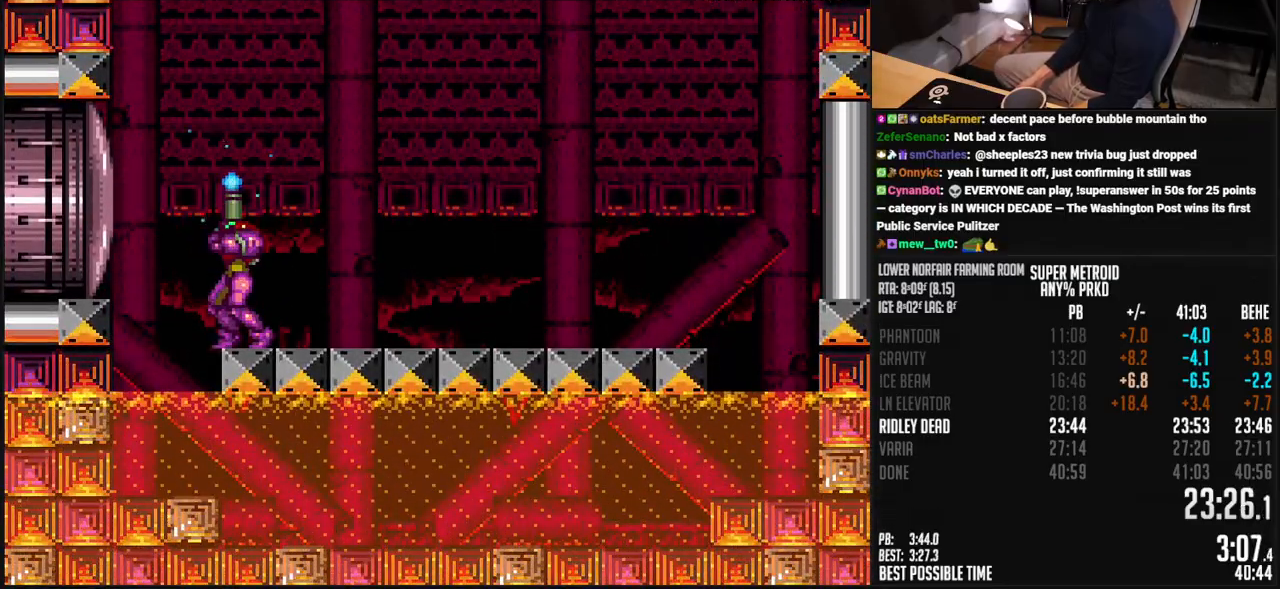
{"buttons": ["DPAD_UP", "DPAD_LEFT"], "events": [[50, "DPAD_LEFT", "up"], [250, "X", "up"], [300, "Y", "down"], [350, "Y", "up"], [401, "Y", "down"], [484, "DPAD_LEFT", "down"], [484, "Y", "up"]]}
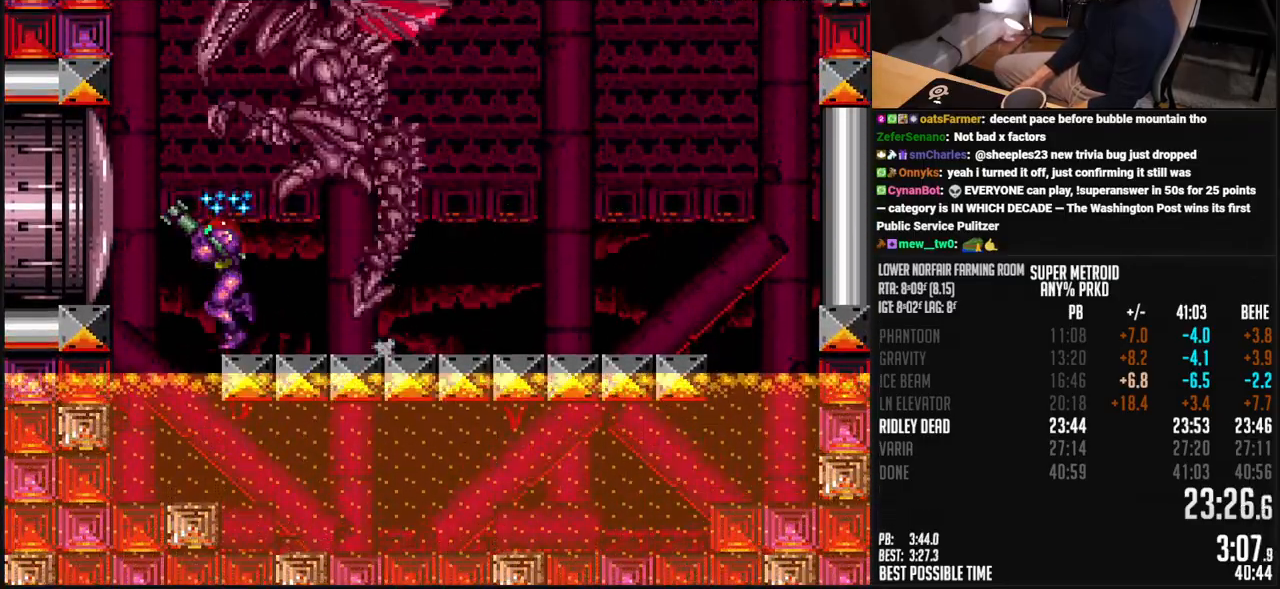
{"buttons": ["X", "DPAD_UP"], "events": [[117, "DPAD_LEFT", "up"], [267, "X", "down"], [300, "X", "up"], [350, "X", "down"], [401, "X", "up"], [467, "X", "down"]]}
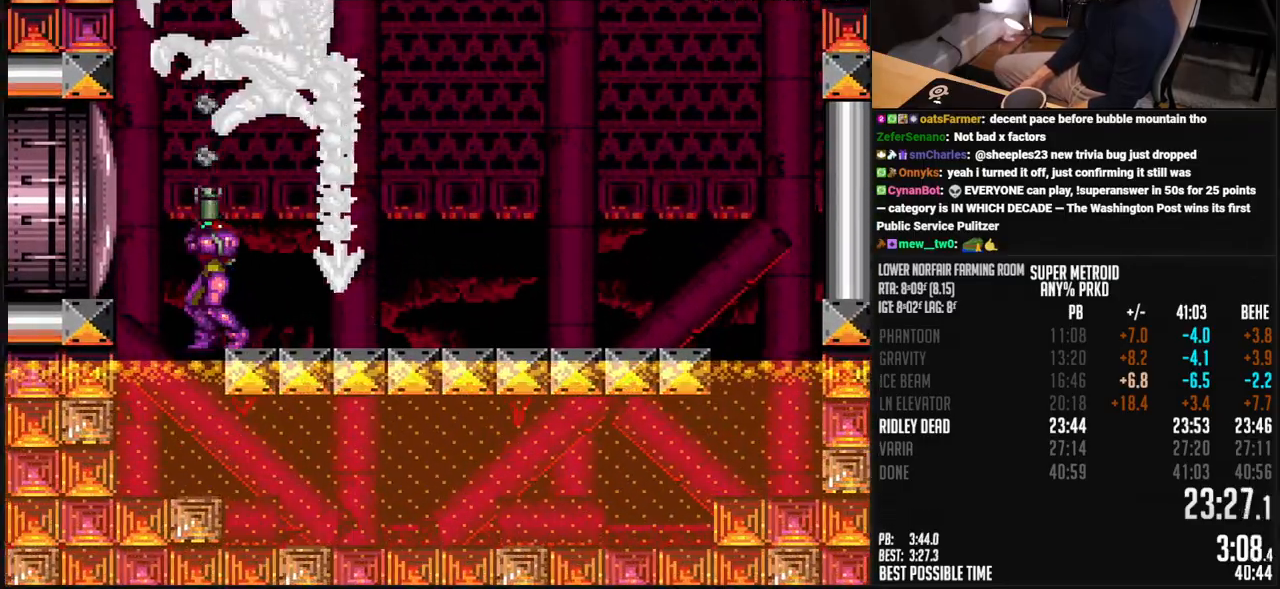
{"buttons": ["X", "DPAD_UP"], "events": [[33, "X", "up"], [67, "X", "down"], [133, "X", "up"], [167, "X", "down"], [234, "X", "up"], [300, "X", "down"], [334, "X", "up"], [384, "X", "down"], [451, "X", "up"], [501, "X", "down"]]}
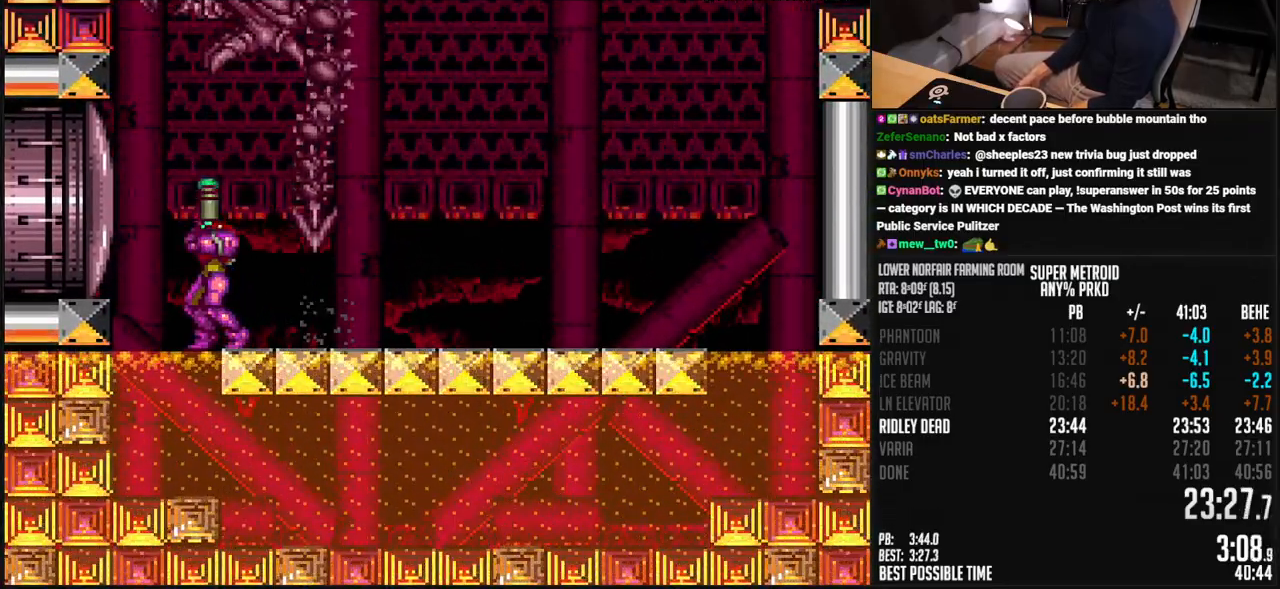
{"buttons": ["X", "DPAD_UP"], "events": [[67, "X", "up"], [100, "X", "down"], [184, "X", "up"], [234, "X", "down"], [284, "X", "up"], [351, "X", "down"]]}
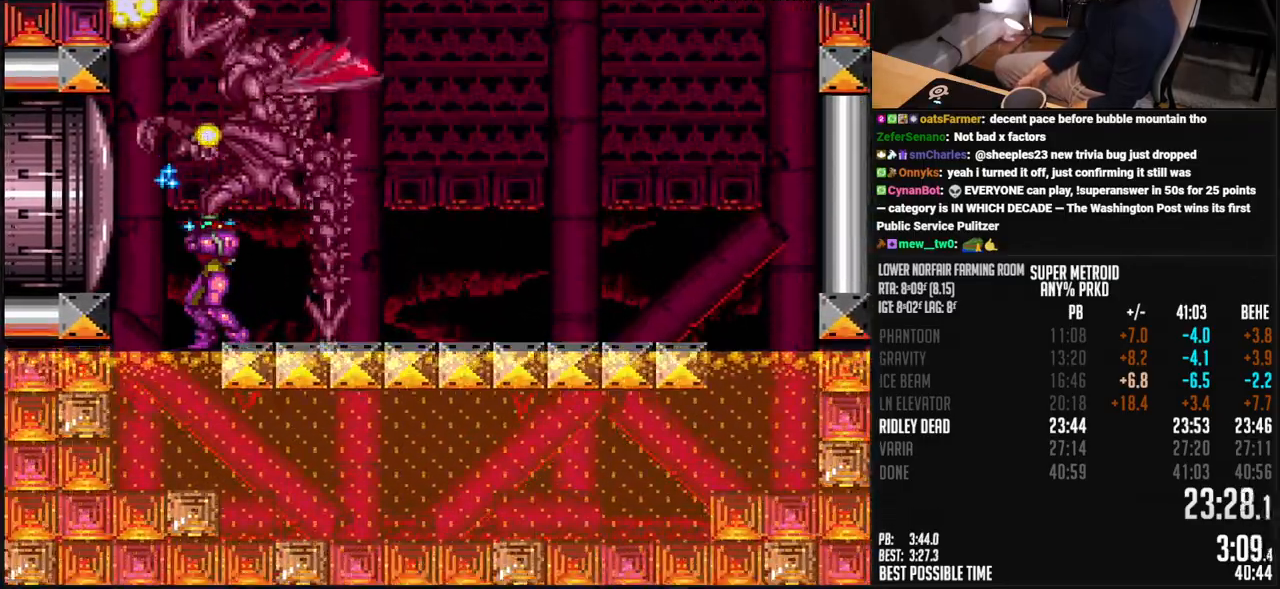
{"buttons": ["X", "DPAD_UP"], "events": []}
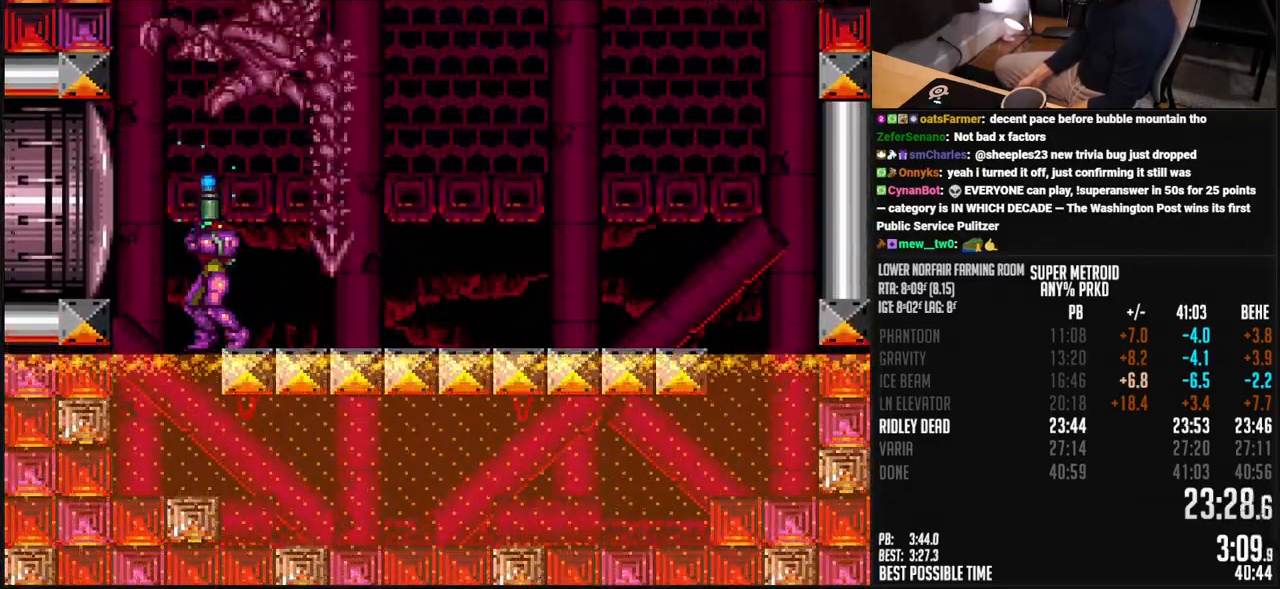
{"buttons": ["X", "DPAD_UP"], "events": []}
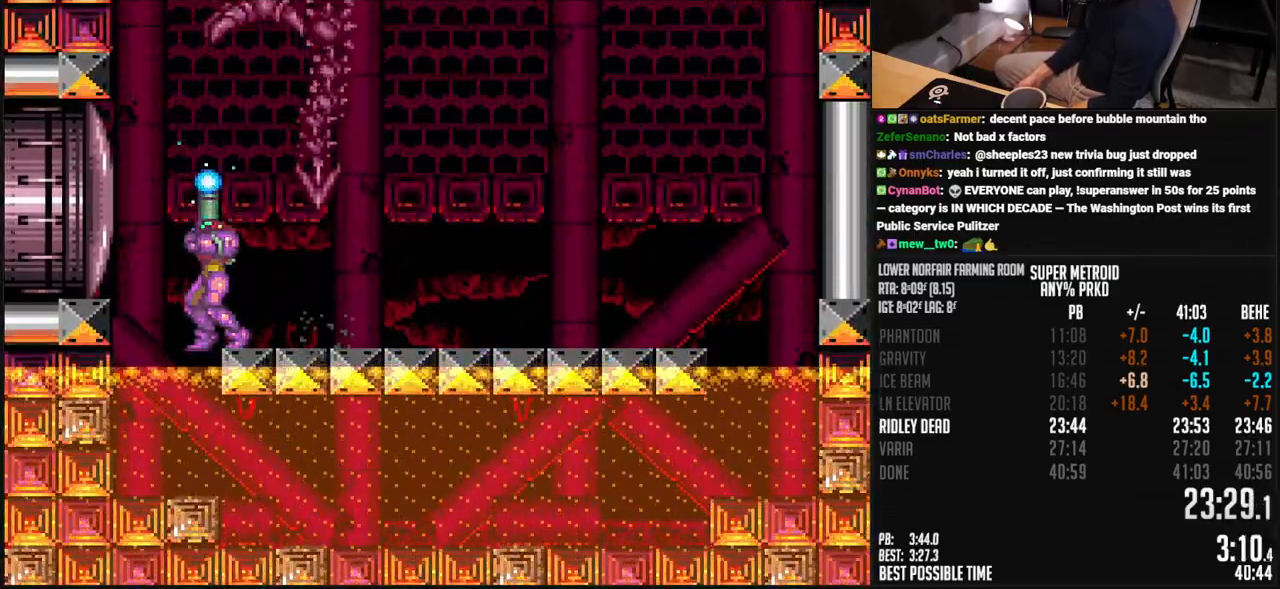
{"buttons": ["X", "L1", "R1", "DPAD_DOWN", "DPAD_RIGHT"], "events": [[50, "X", "up"], [84, "X", "down"], [150, "R1", "down"], [234, "DPAD_UP", "up"], [284, "DPAD_DOWN", "down"], [351, "L1", "down"], [418, "DPAD_RIGHT", "down"]]}